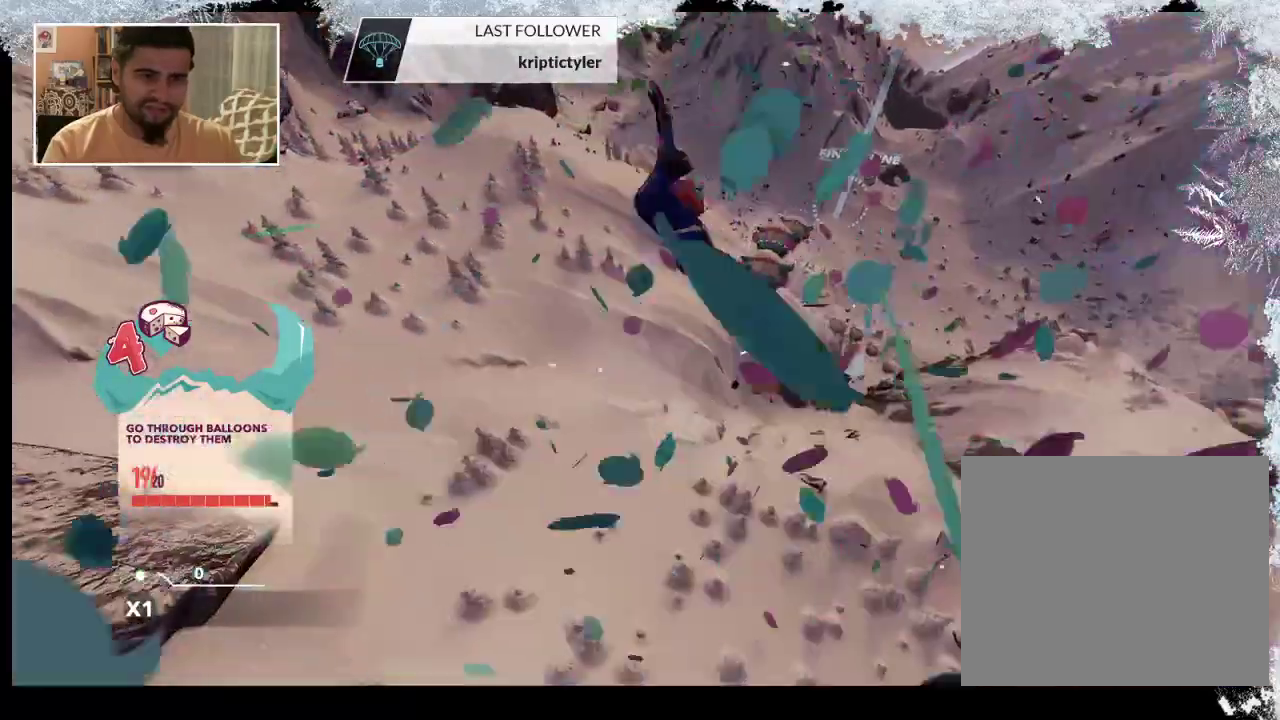
Gameplay with a controller (PlayStation layout); each line is a JSON object with the inputs held at the frame after it. "events" lists button and stick changes between this image and that frame as [ms after this image, input, new state], when the widget could be followed in between.
{"buttons": [], "left_stick": "down", "right_stick": "center", "events": [[100, "left_stick", "down-right"], [300, "right_stick", "center"], [367, "left_stick", "down"]]}
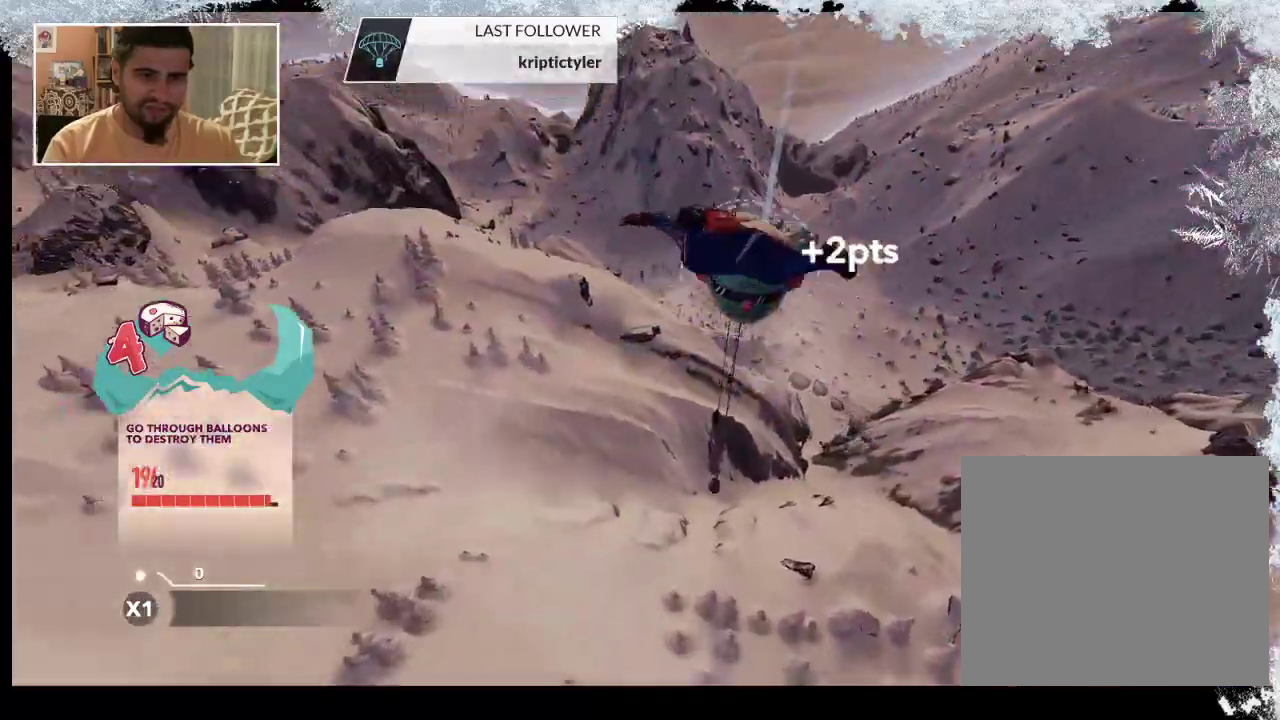
{"buttons": [], "left_stick": "down", "right_stick": "center", "events": [[100, "right_stick", "right"], [300, "right_stick", "center"]]}
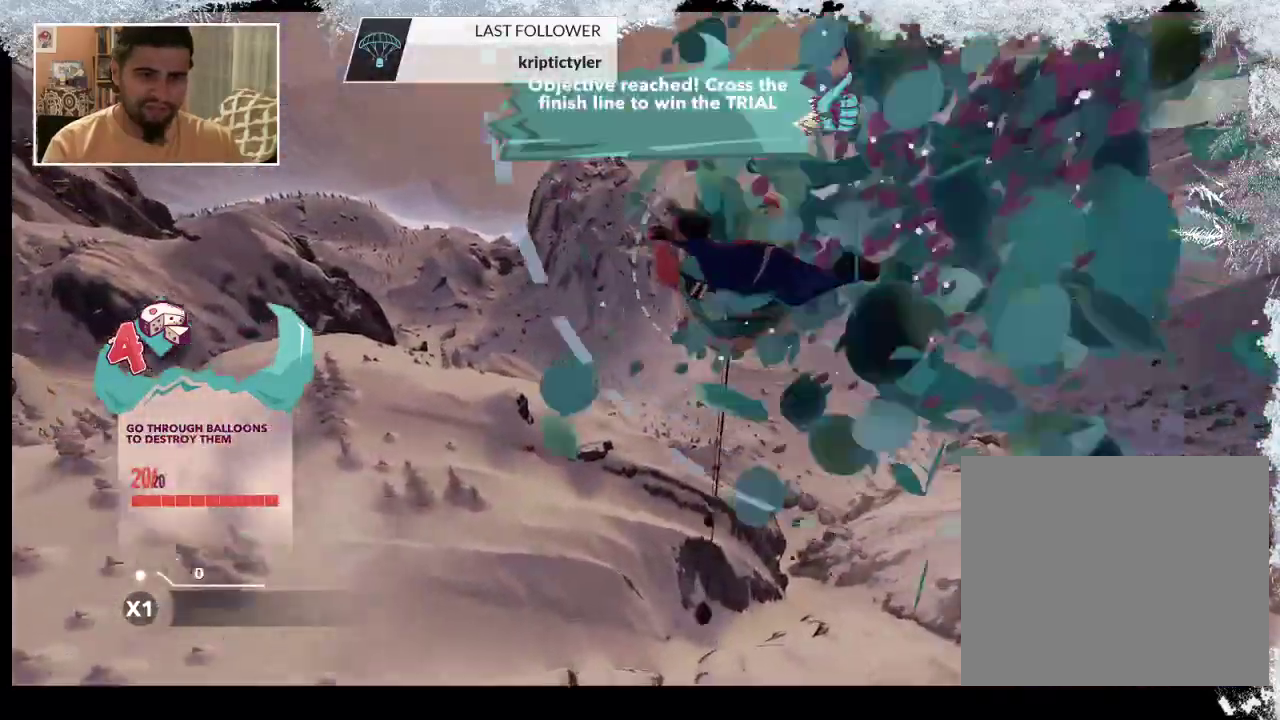
{"buttons": [], "left_stick": "down-right", "right_stick": "center", "events": [[200, "left_stick", "left"], [300, "left_stick", "center"], [367, "left_stick", "down-right"]]}
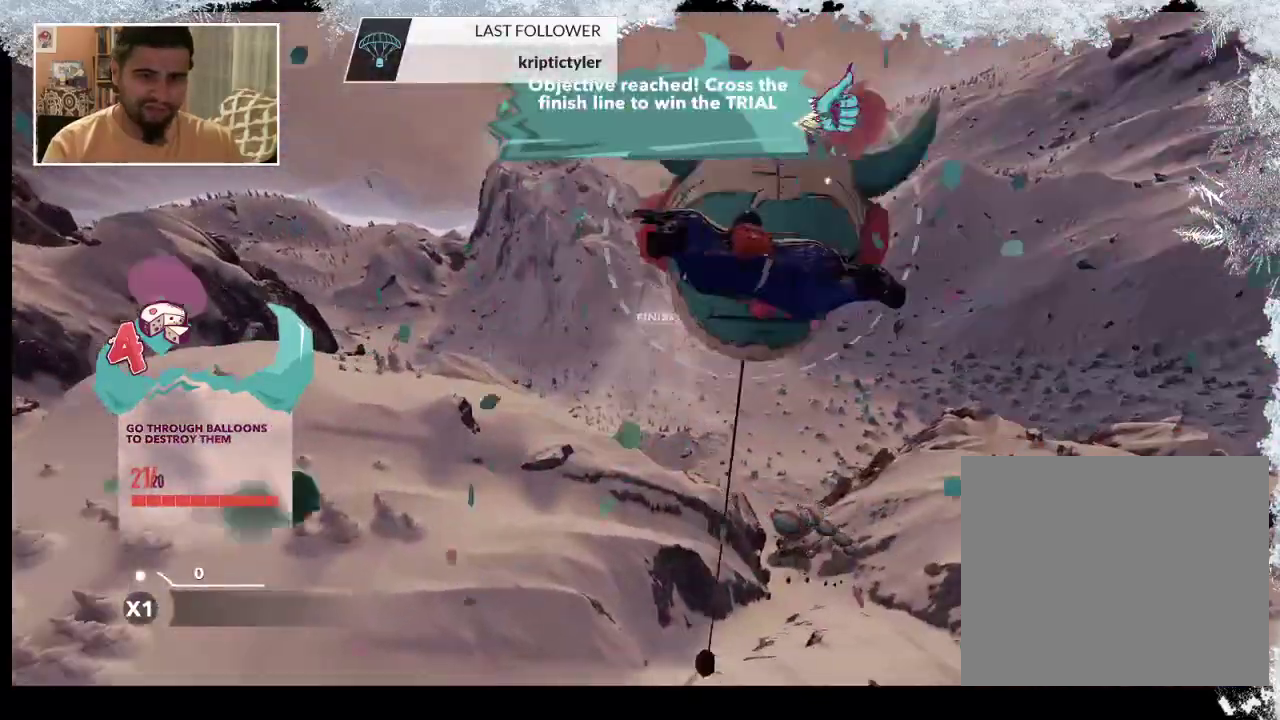
{"buttons": [], "left_stick": "down-left", "right_stick": "center", "events": [[67, "right_stick", "right"], [200, "left_stick", "down"], [267, "right_stick", "center"], [300, "left_stick", "down-left"]]}
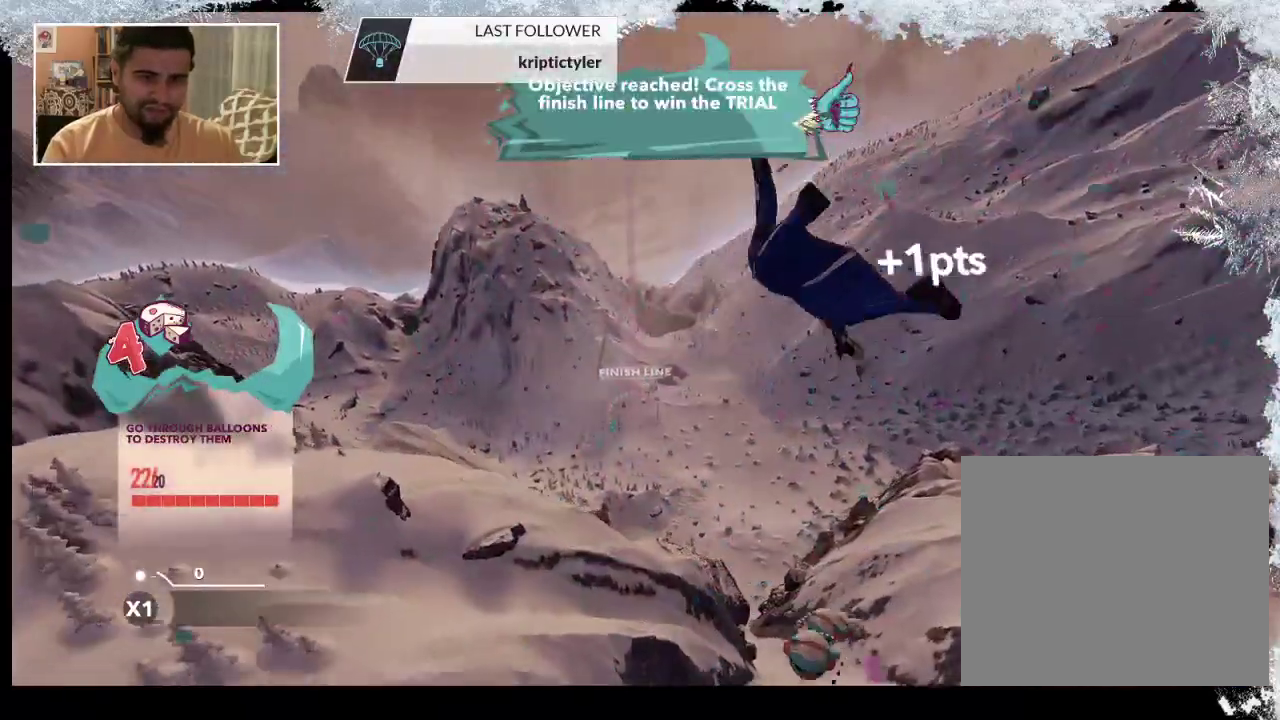
{"buttons": [], "left_stick": "center", "right_stick": "center", "events": [[367, "left_stick", "center"]]}
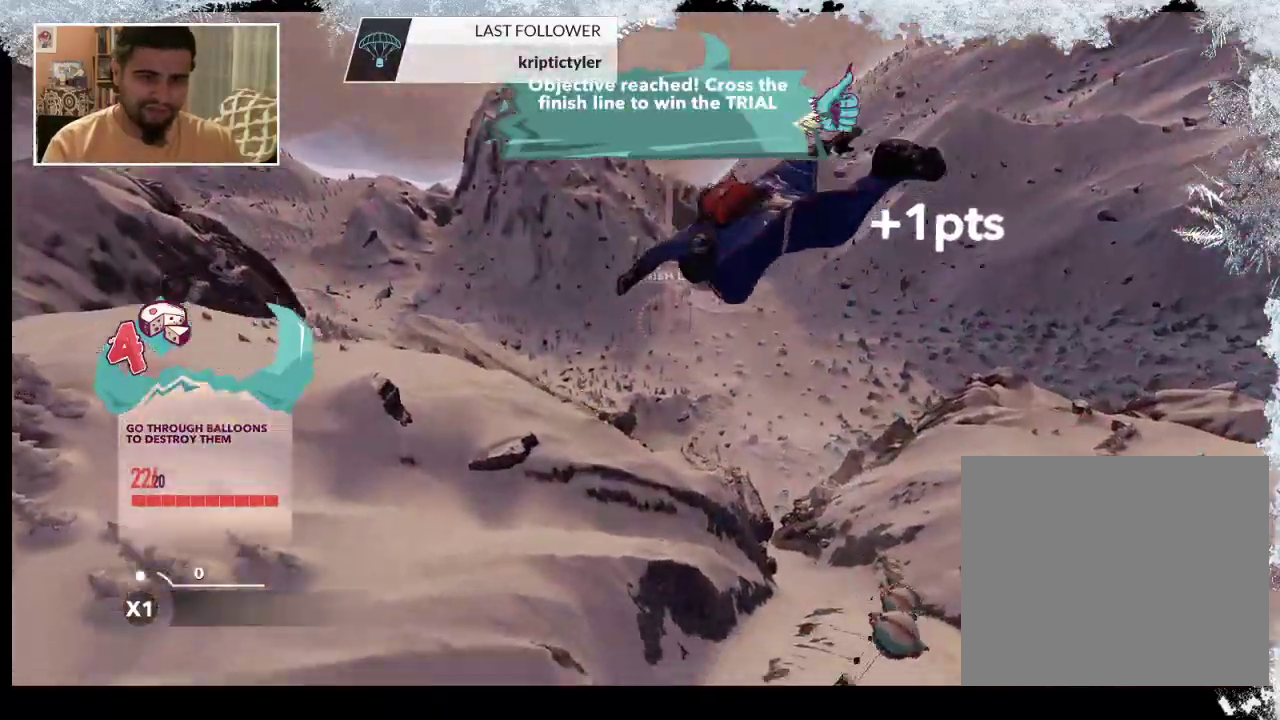
{"buttons": [], "left_stick": "down-right", "right_stick": "center", "events": [[33, "left_stick", "right"], [467, "left_stick", "down-right"]]}
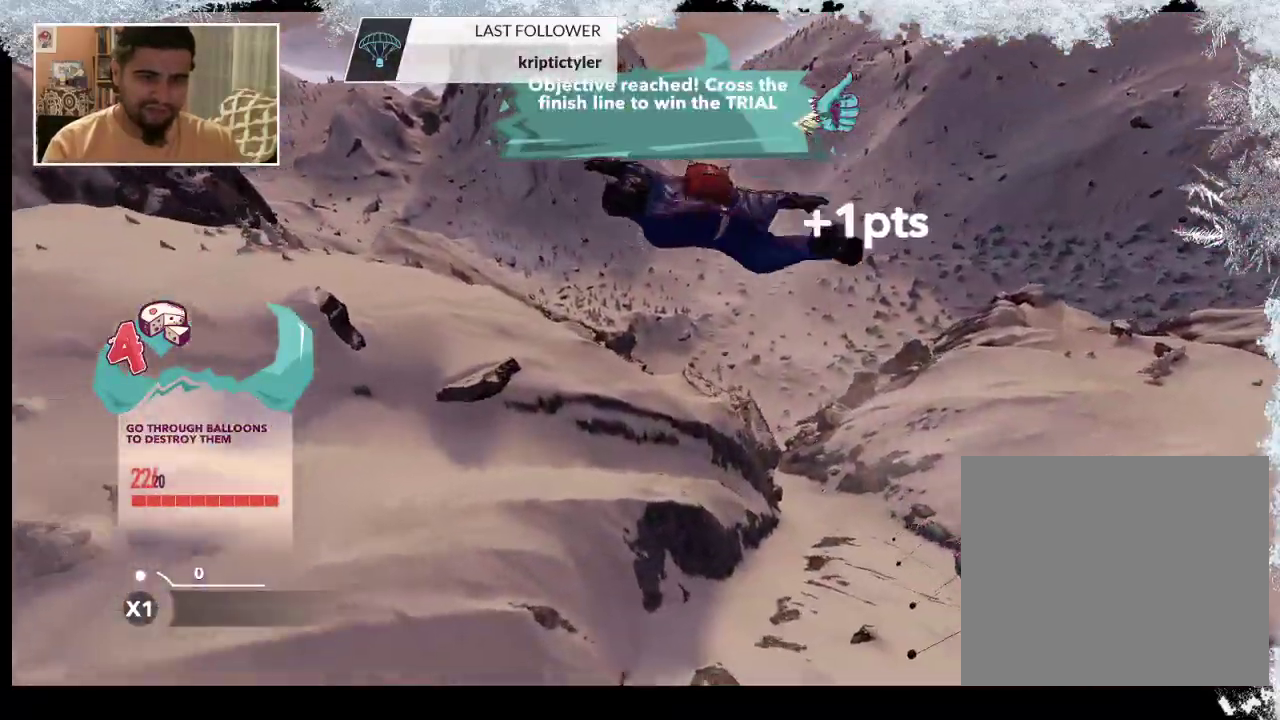
{"buttons": [], "left_stick": "down-left", "right_stick": "center", "events": [[167, "left_stick", "down-left"]]}
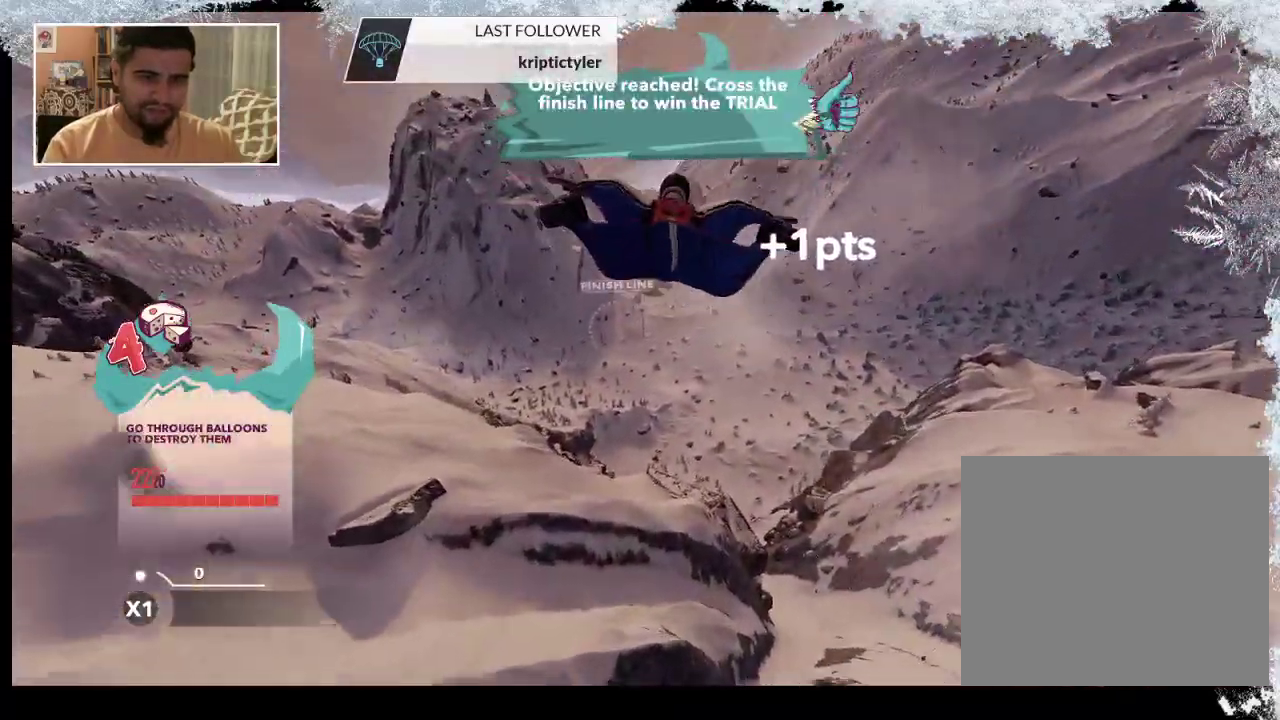
{"buttons": [], "left_stick": "center", "right_stick": "center", "events": [[433, "left_stick", "center"]]}
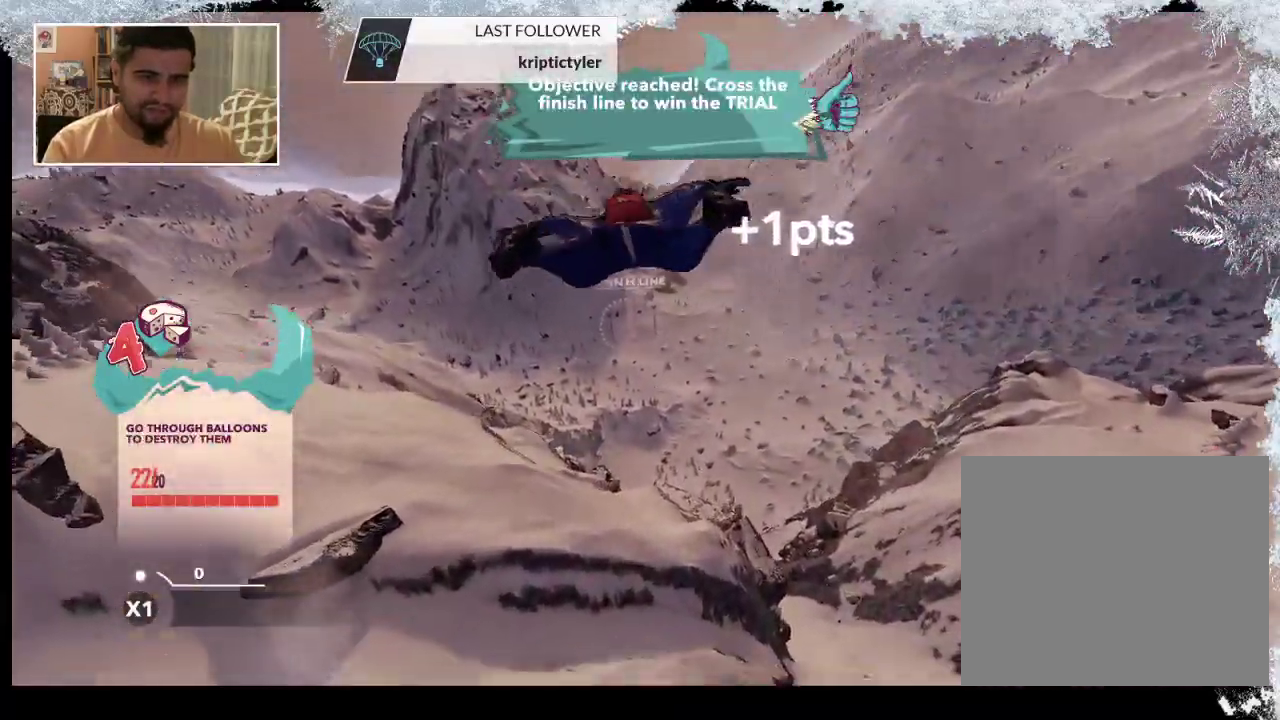
{"buttons": [], "left_stick": "down", "right_stick": "center", "events": [[267, "left_stick", "down"]]}
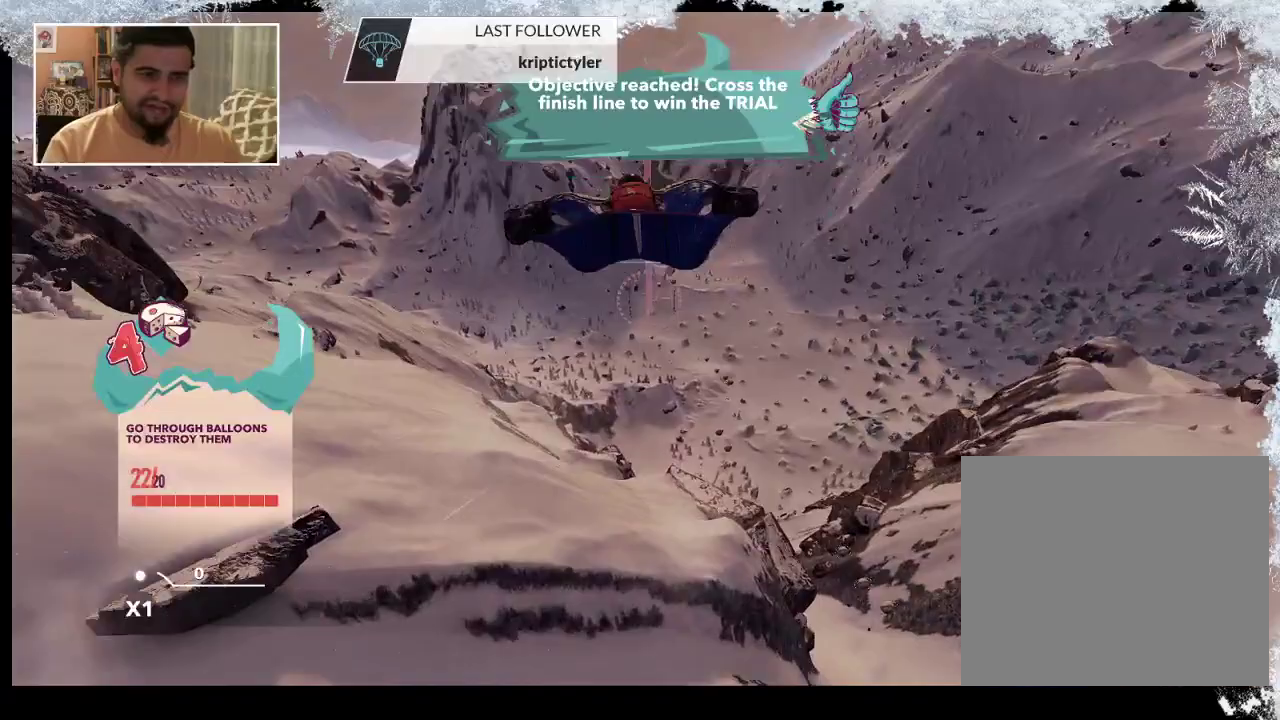
{"buttons": [], "left_stick": "center", "right_stick": "center", "events": [[467, "left_stick", "center"]]}
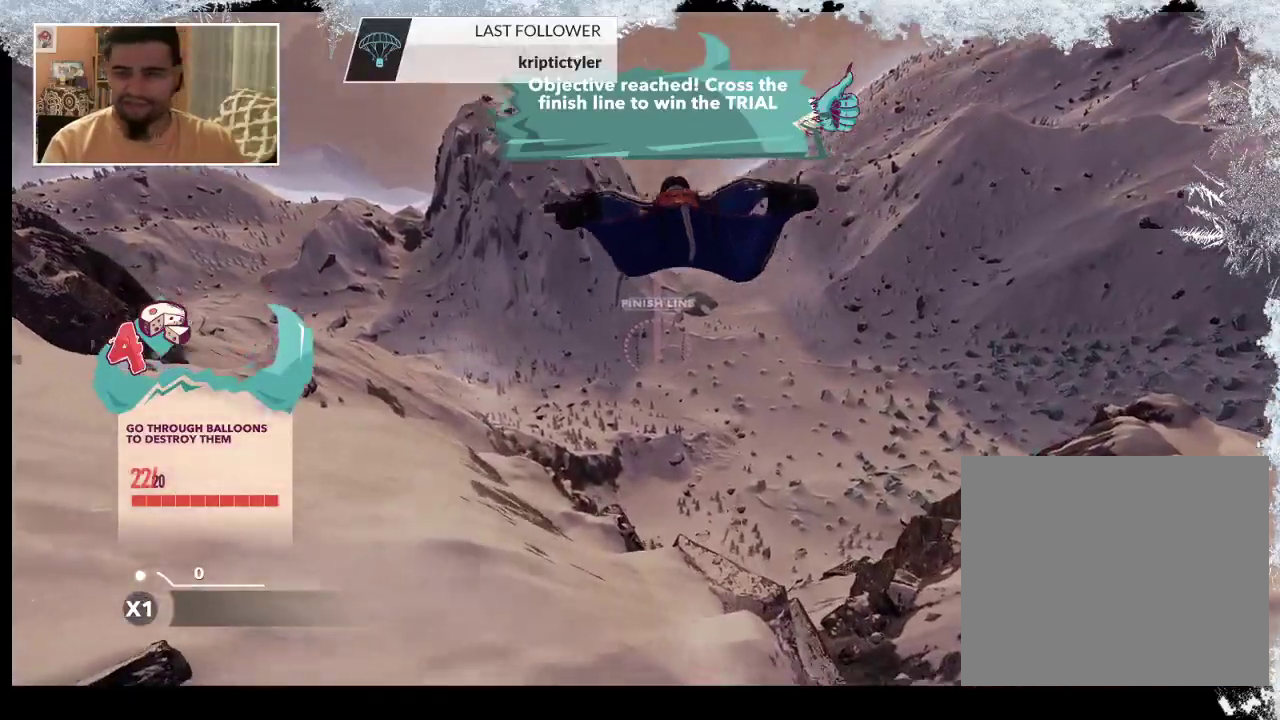
{"buttons": [], "left_stick": "center", "right_stick": "center", "events": [[33, "left_stick", "down"], [367, "left_stick", "center"]]}
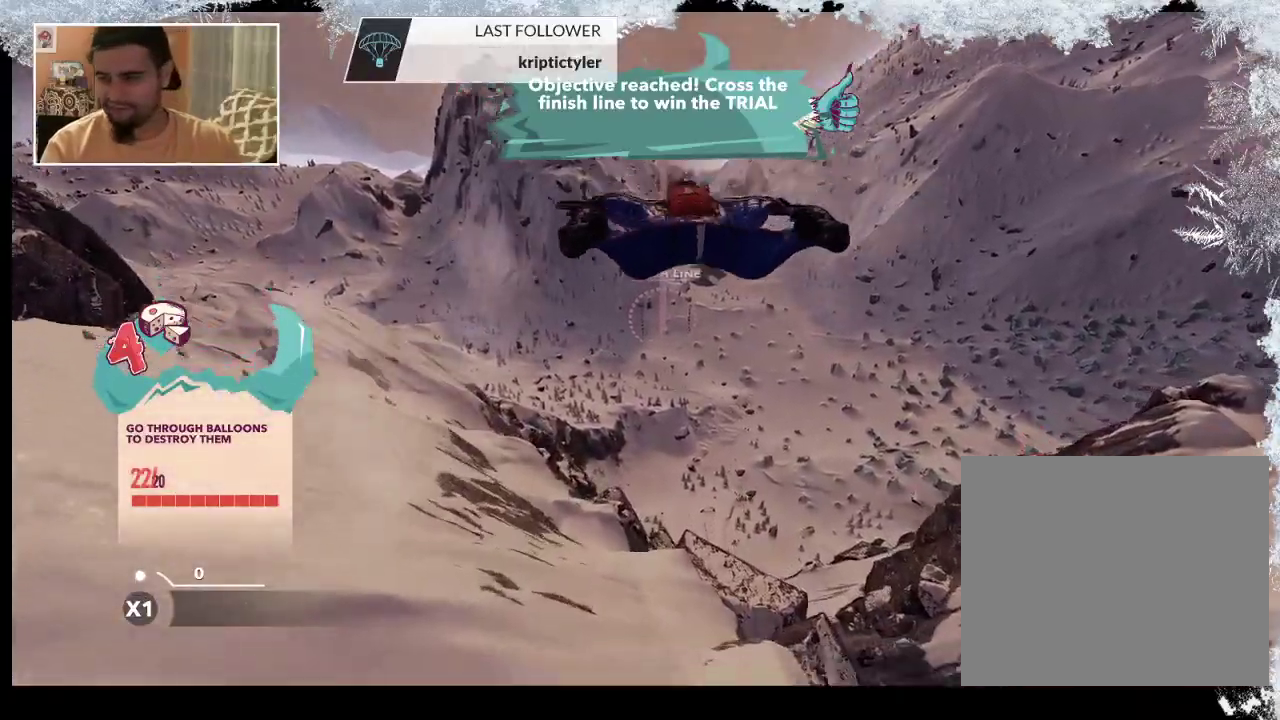
{"buttons": [], "left_stick": "center", "right_stick": "center", "events": [[67, "left_stick", "down"], [467, "left_stick", "center"]]}
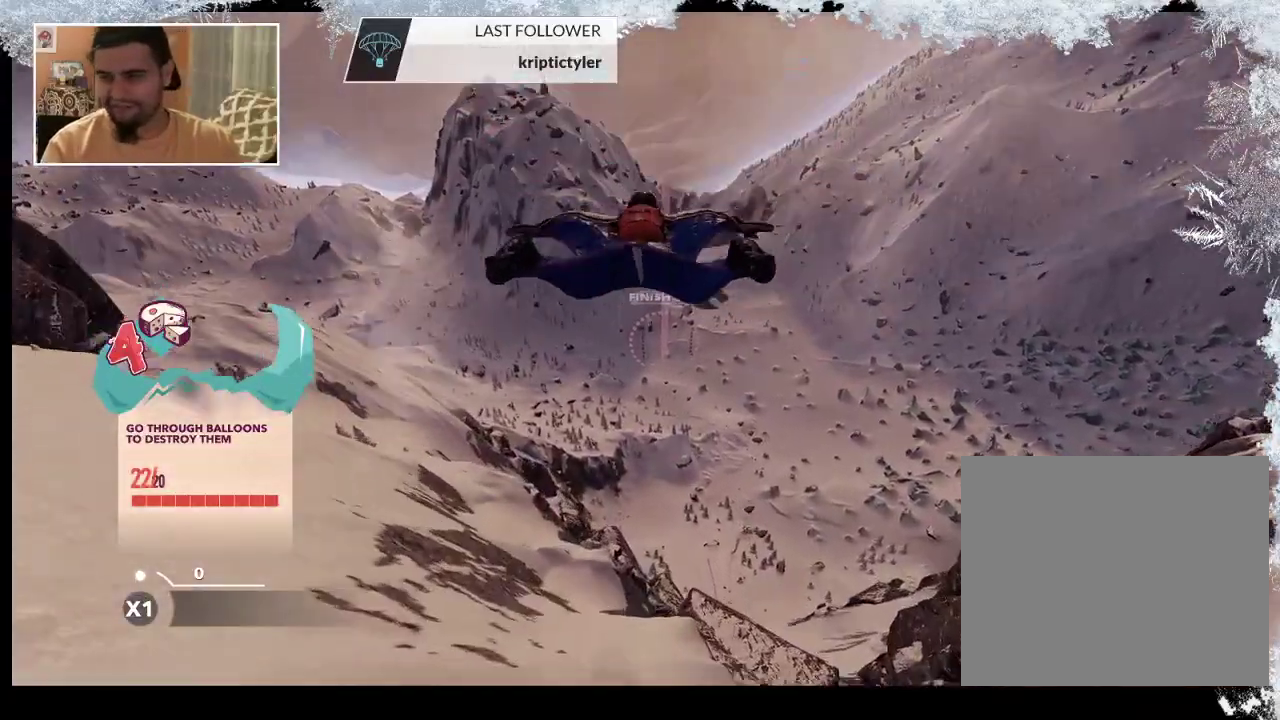
{"buttons": [], "left_stick": "down", "right_stick": "center", "events": [[100, "left_stick", "down-left"], [167, "left_stick", "down"]]}
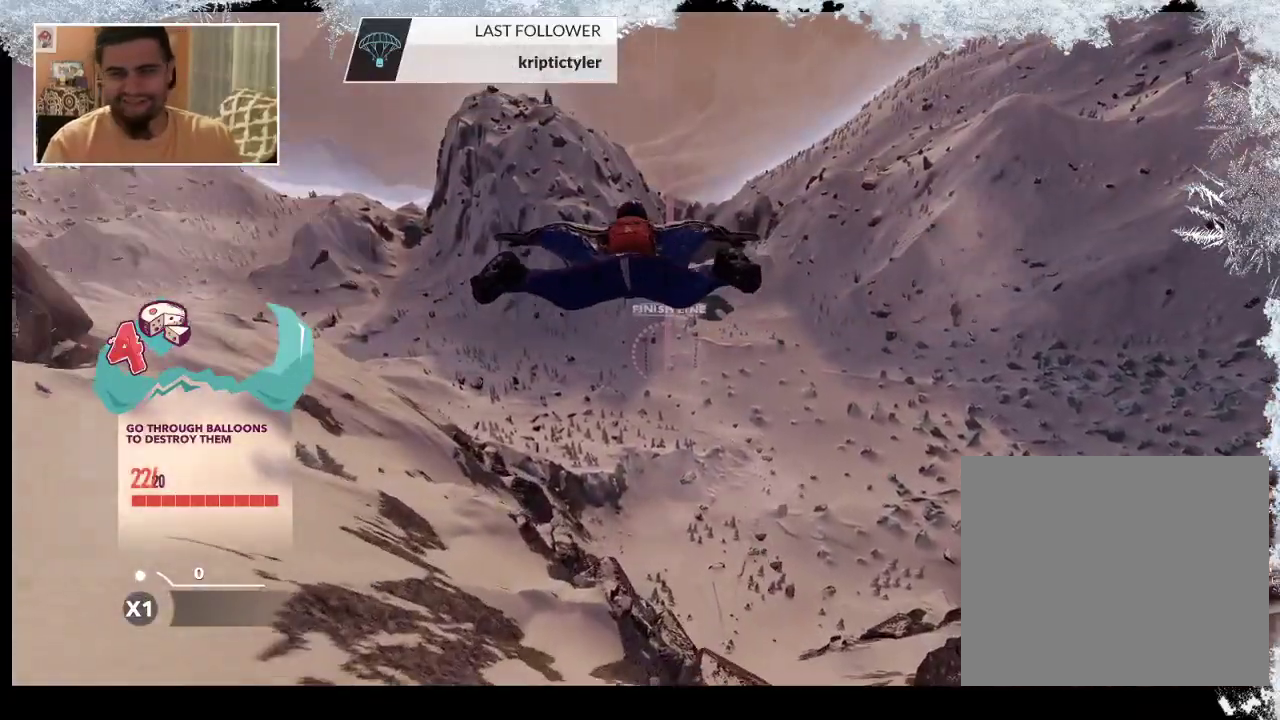
{"buttons": [], "left_stick": "down", "right_stick": "center", "events": [[133, "left_stick", "center"], [300, "left_stick", "down"]]}
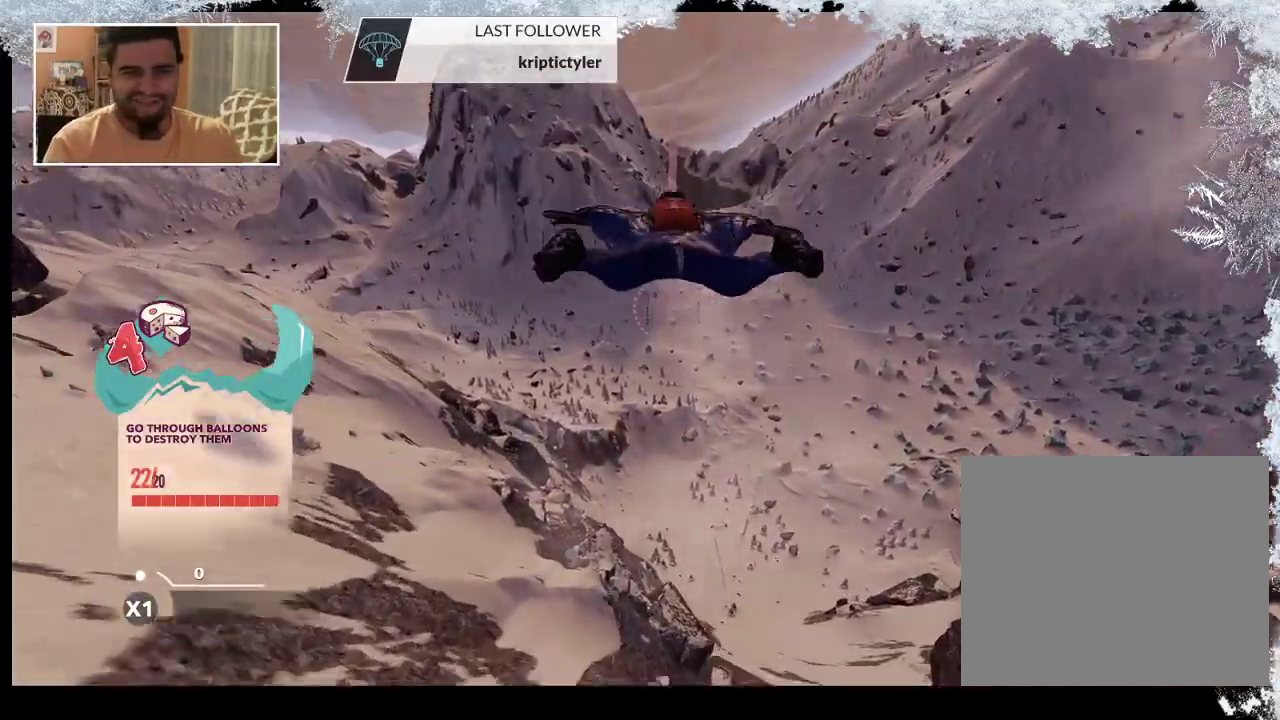
{"buttons": [], "left_stick": "down", "right_stick": "center", "events": []}
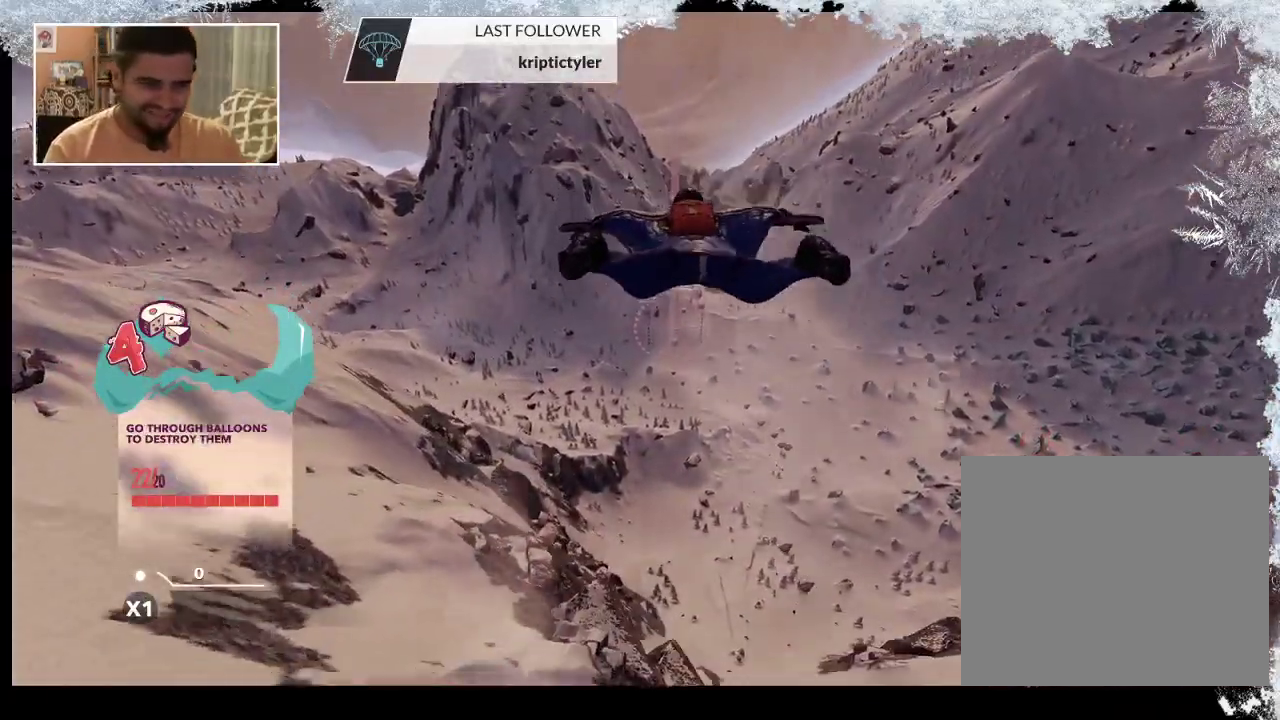
{"buttons": [], "left_stick": "down", "right_stick": "center", "events": []}
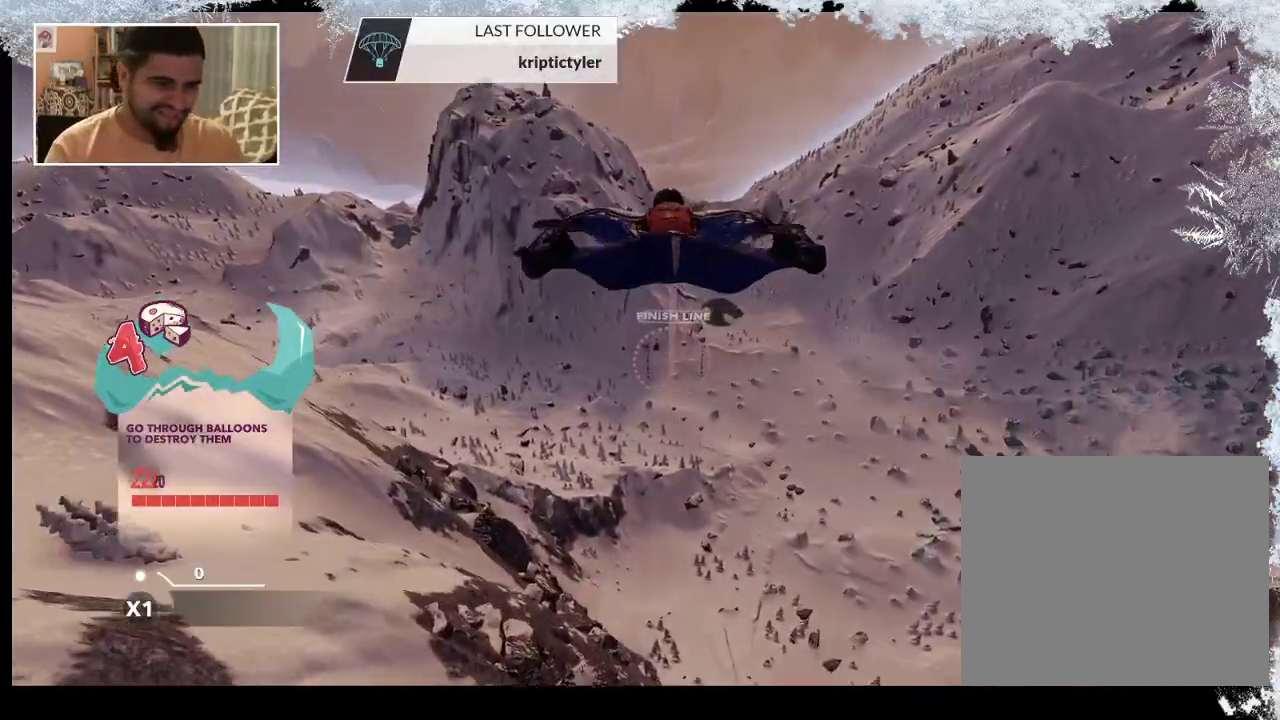
{"buttons": [], "left_stick": "down", "right_stick": "center", "events": []}
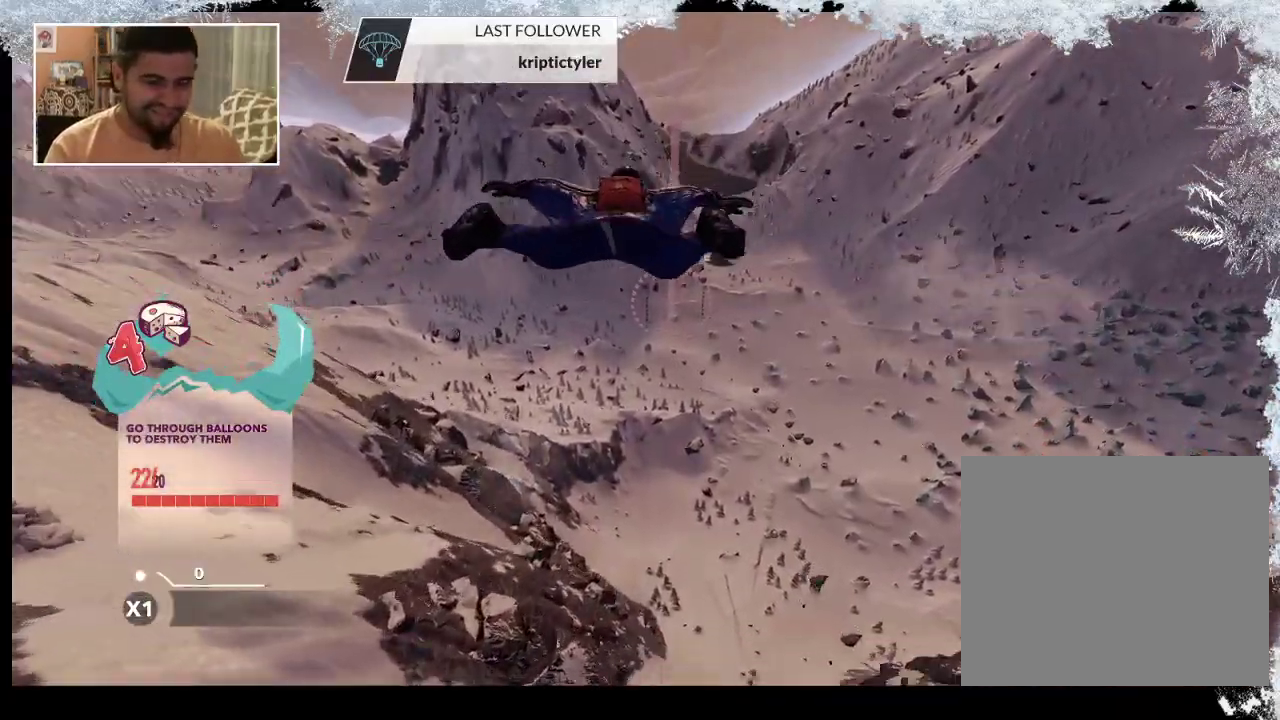
{"buttons": [], "left_stick": "down", "right_stick": "center", "events": []}
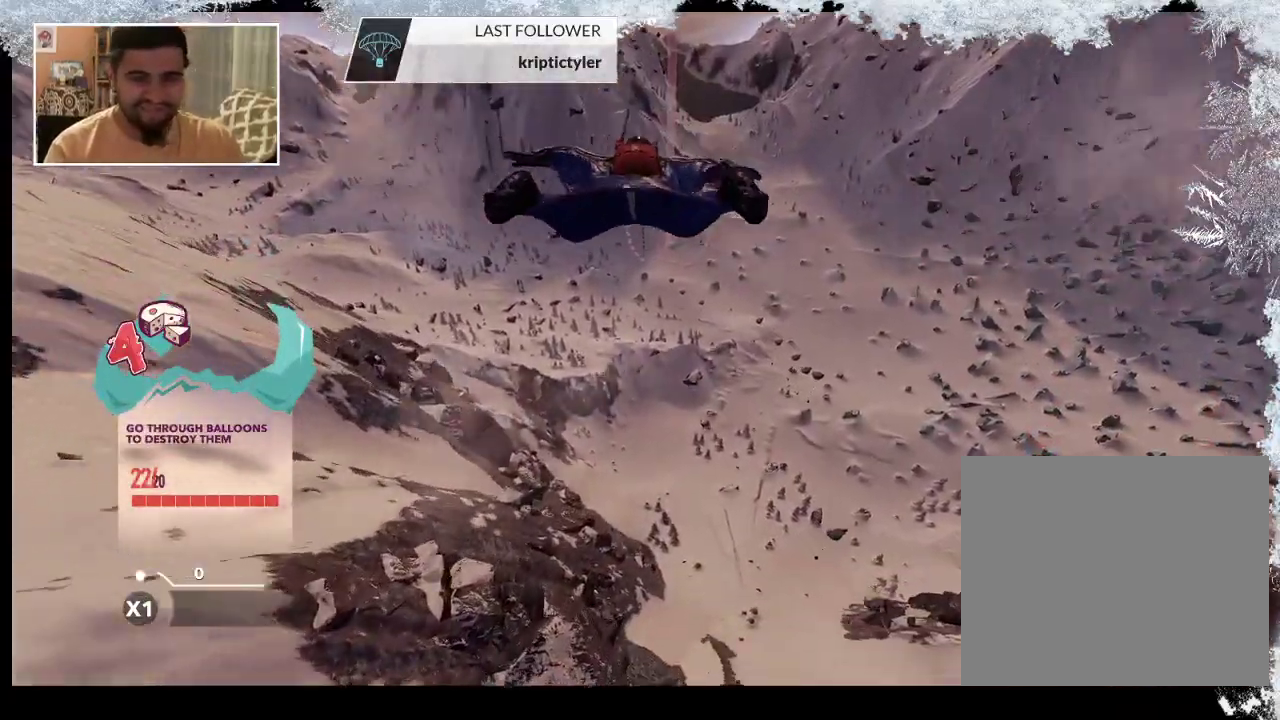
{"buttons": [], "left_stick": "down", "right_stick": "center", "events": []}
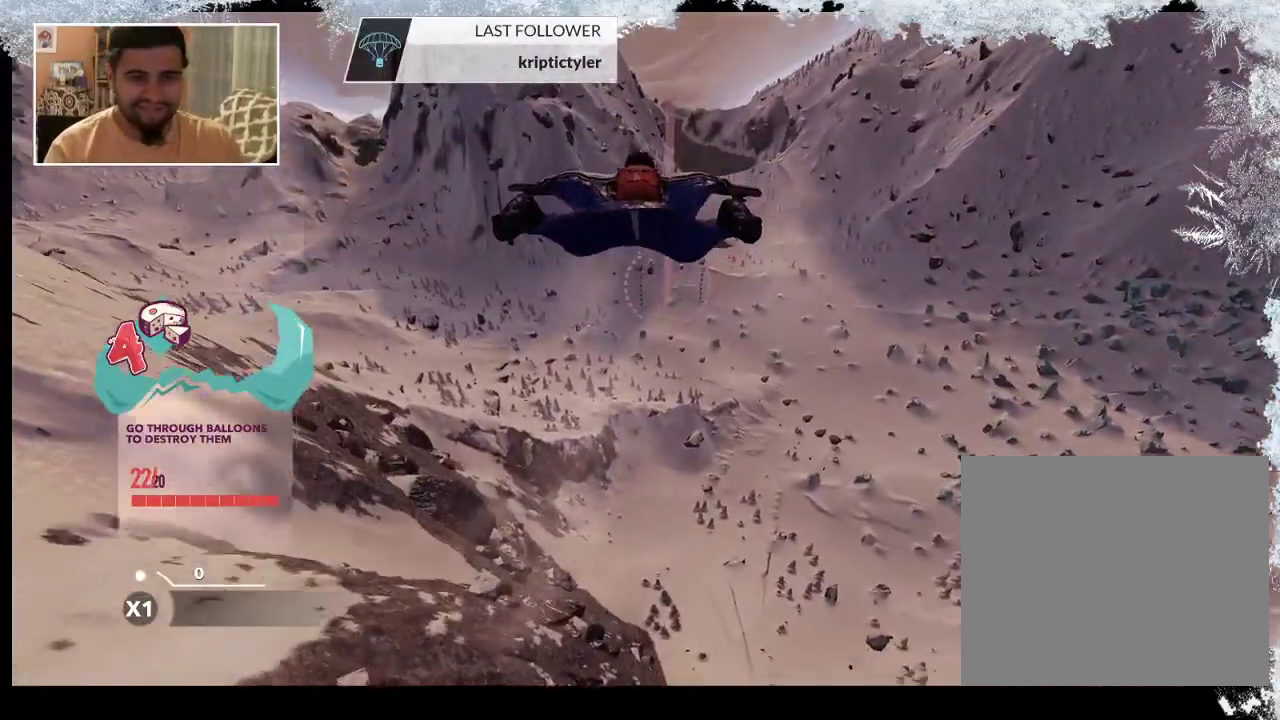
{"buttons": [], "left_stick": "down", "right_stick": "center", "events": []}
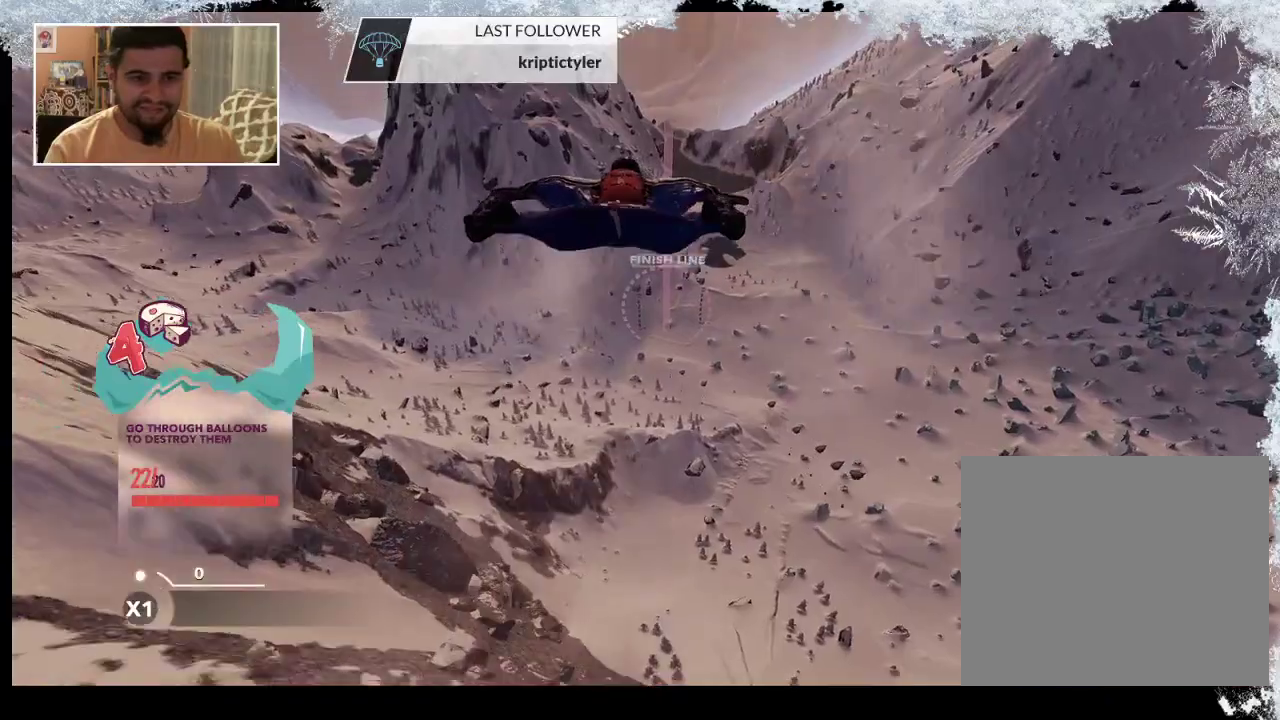
{"buttons": [], "left_stick": "down", "right_stick": "center", "events": []}
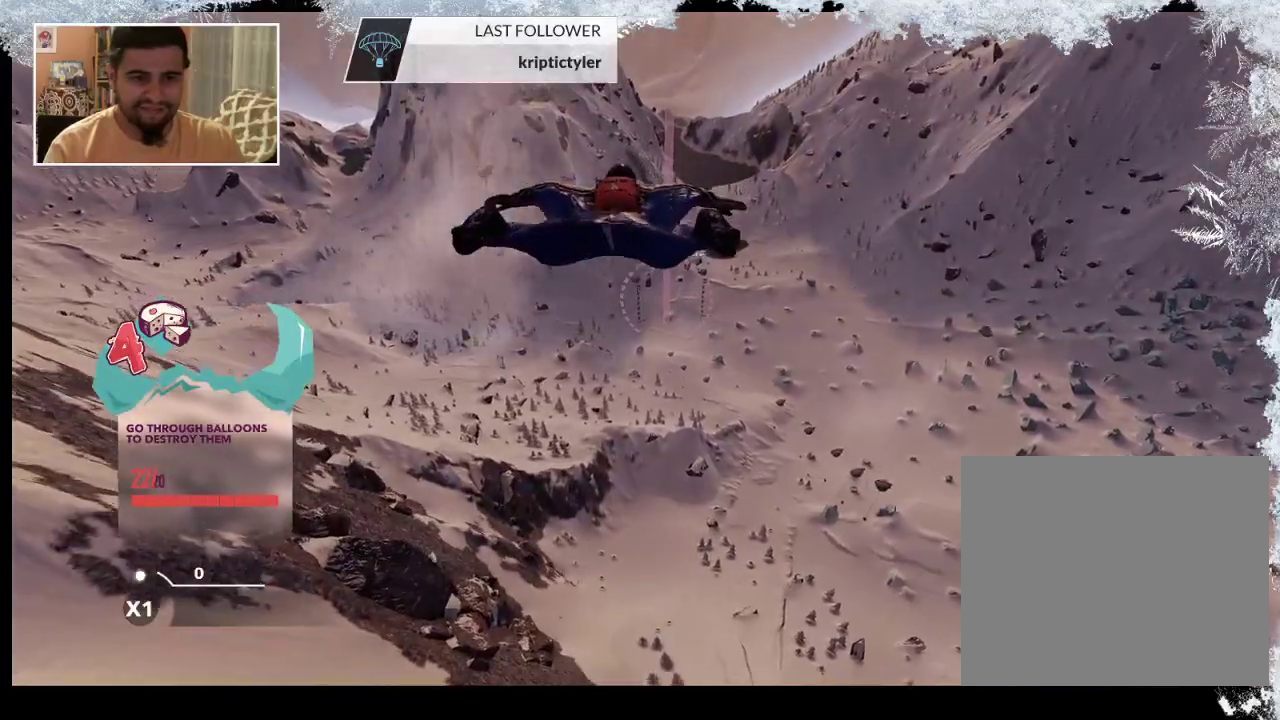
{"buttons": [], "left_stick": "right", "right_stick": "right", "events": [[200, "left_stick", "down-right"], [267, "right_stick", "right"], [400, "left_stick", "right"]]}
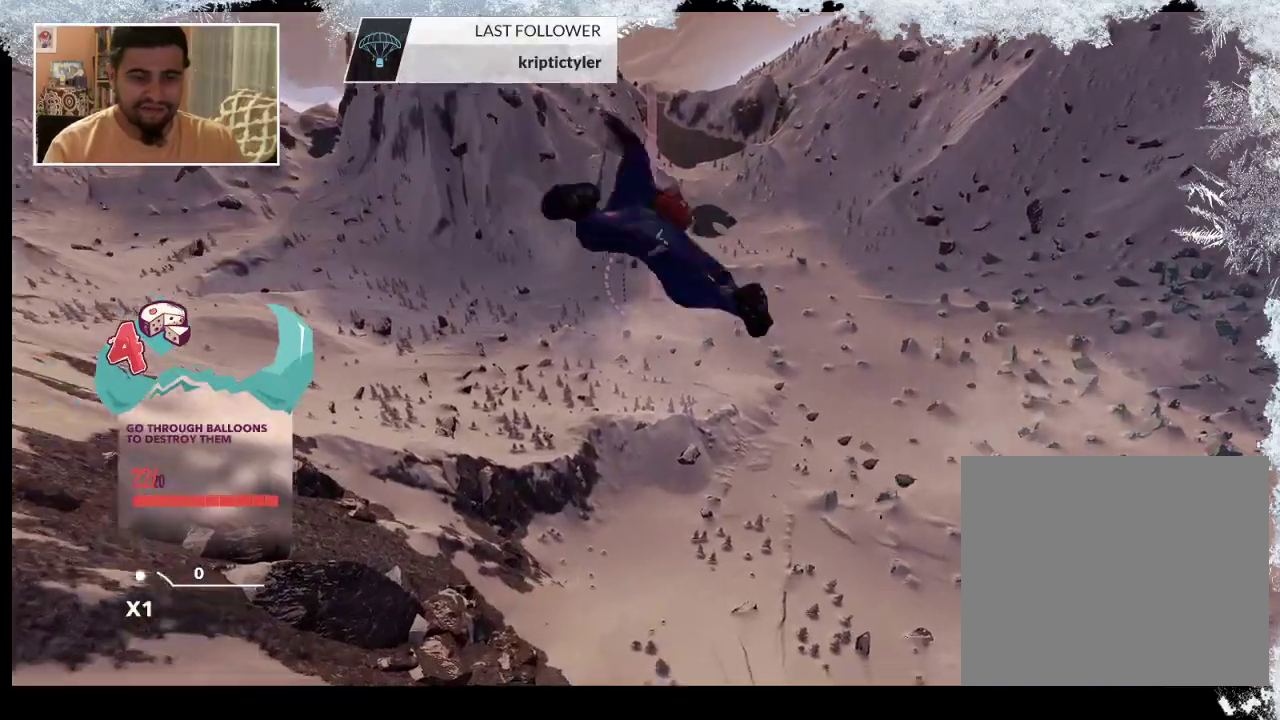
{"buttons": [], "left_stick": "right", "right_stick": "center", "events": [[100, "right_stick", "center"]]}
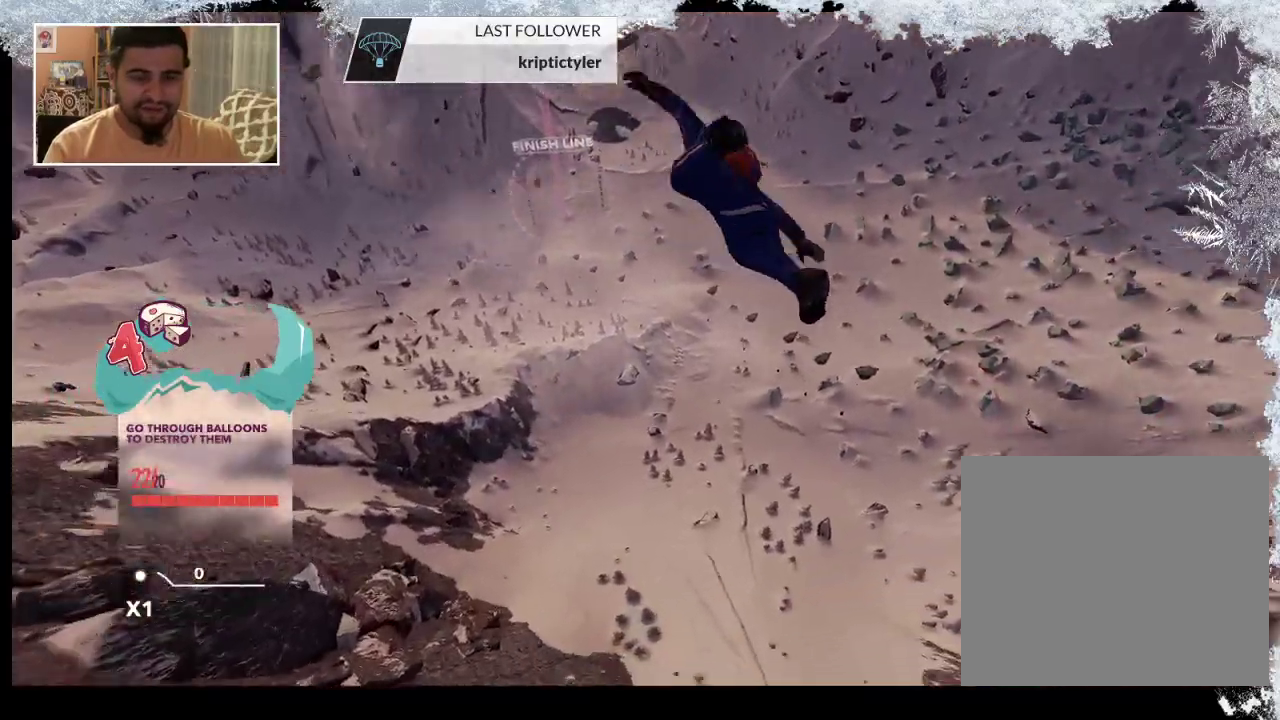
{"buttons": [], "left_stick": "right", "right_stick": "center", "events": []}
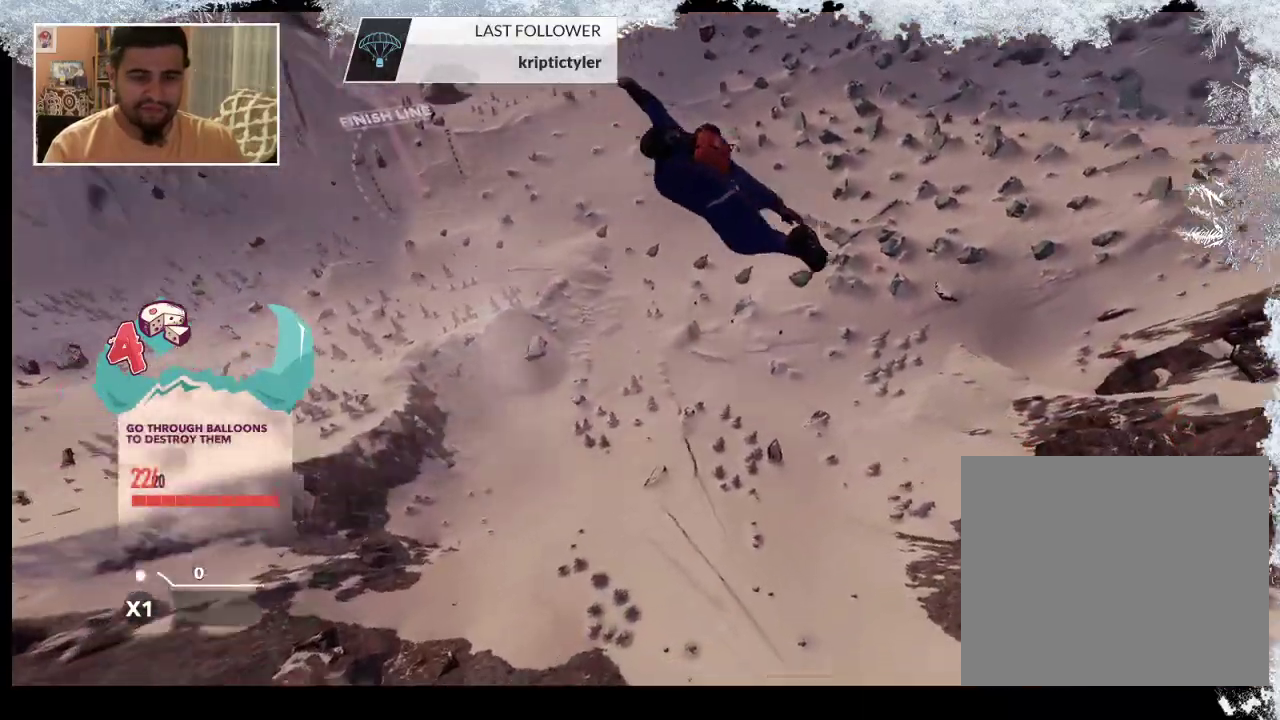
{"buttons": [], "left_stick": "down-left", "right_stick": "center", "events": [[267, "left_stick", "center"], [333, "left_stick", "down-left"]]}
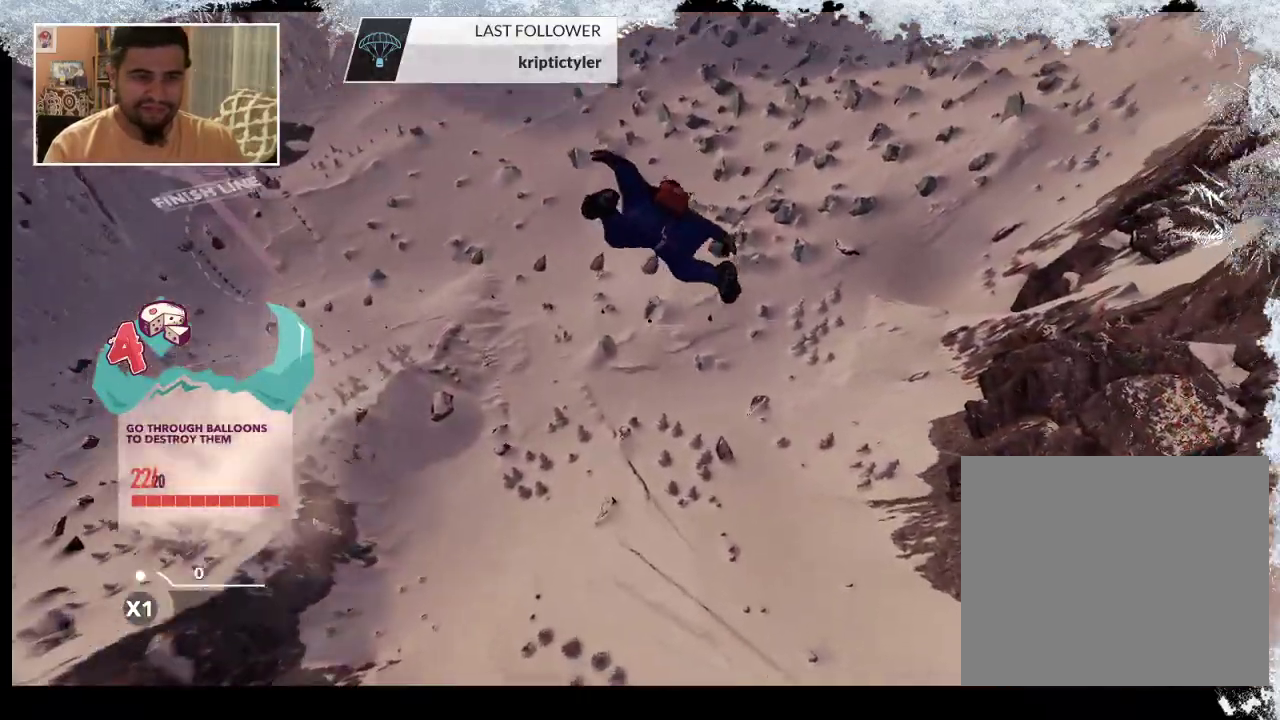
{"buttons": [], "left_stick": "down-left", "right_stick": "center", "events": []}
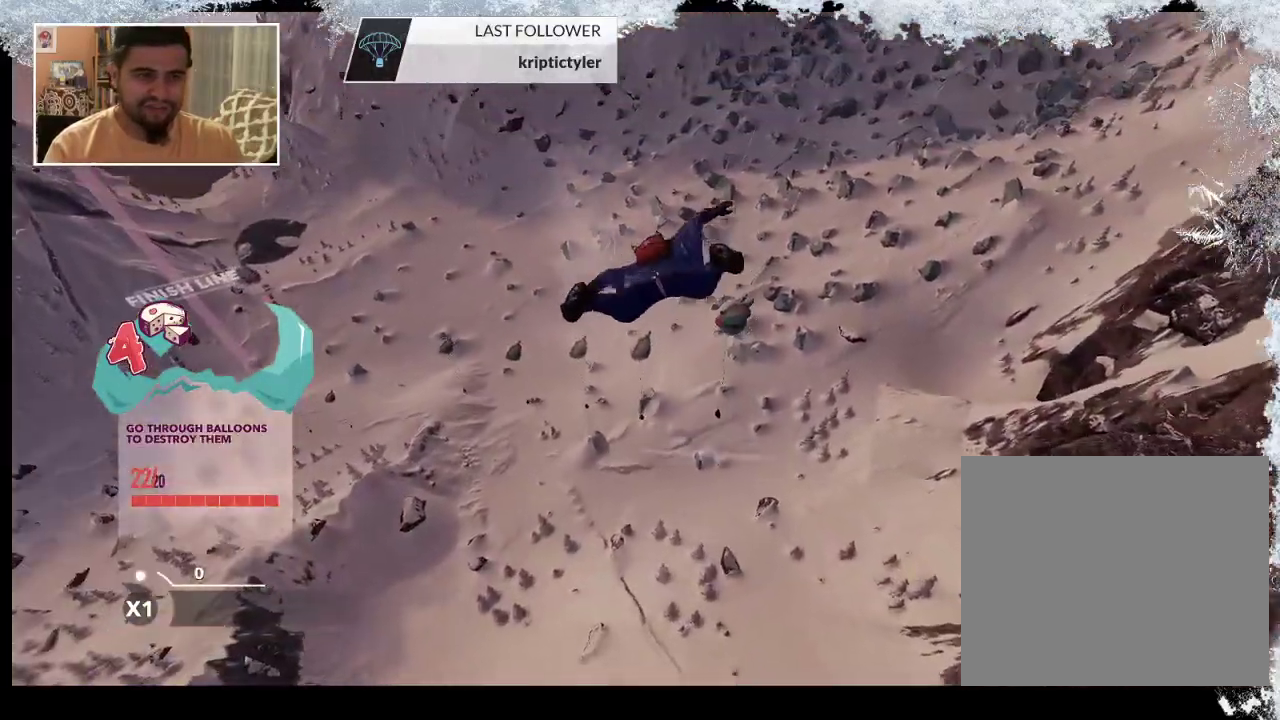
{"buttons": [], "left_stick": "center", "right_stick": "center", "events": [[100, "left_stick", "center"]]}
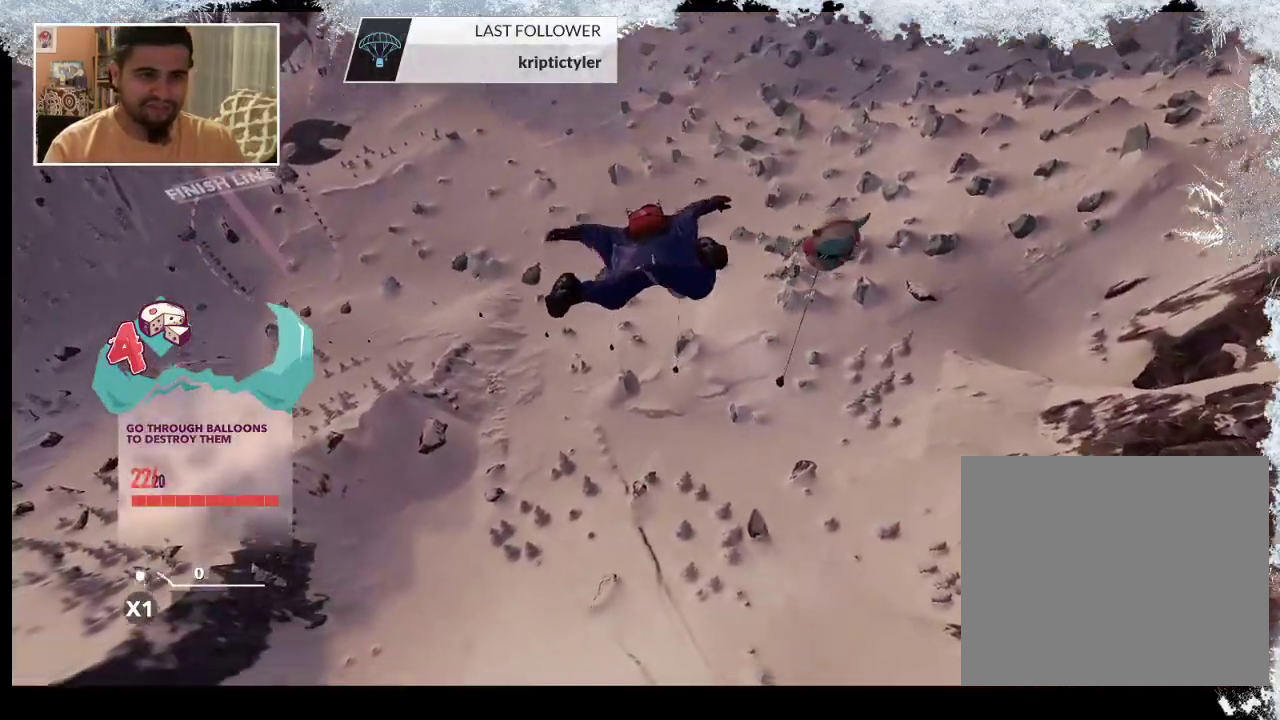
{"buttons": [], "left_stick": "down-left", "right_stick": "center", "events": [[167, "left_stick", "down-left"]]}
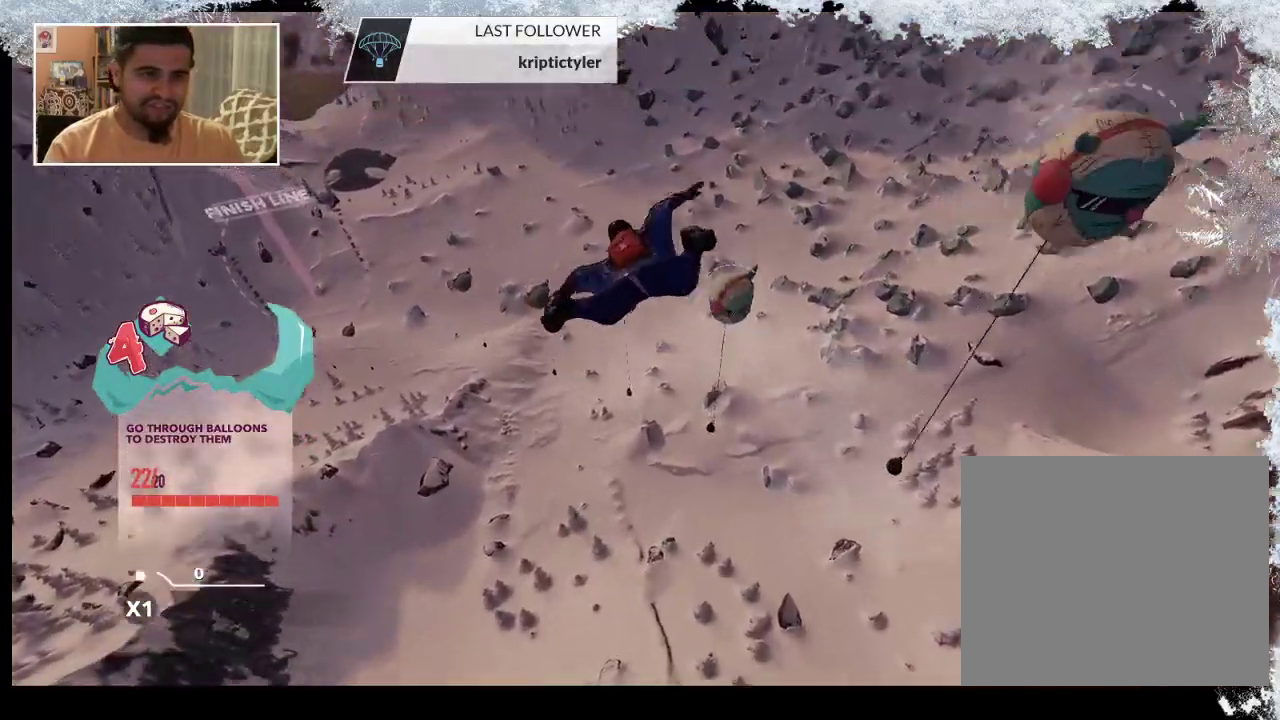
{"buttons": [], "left_stick": "center", "right_stick": "center", "events": [[233, "left_stick", "down-right"], [333, "left_stick", "center"]]}